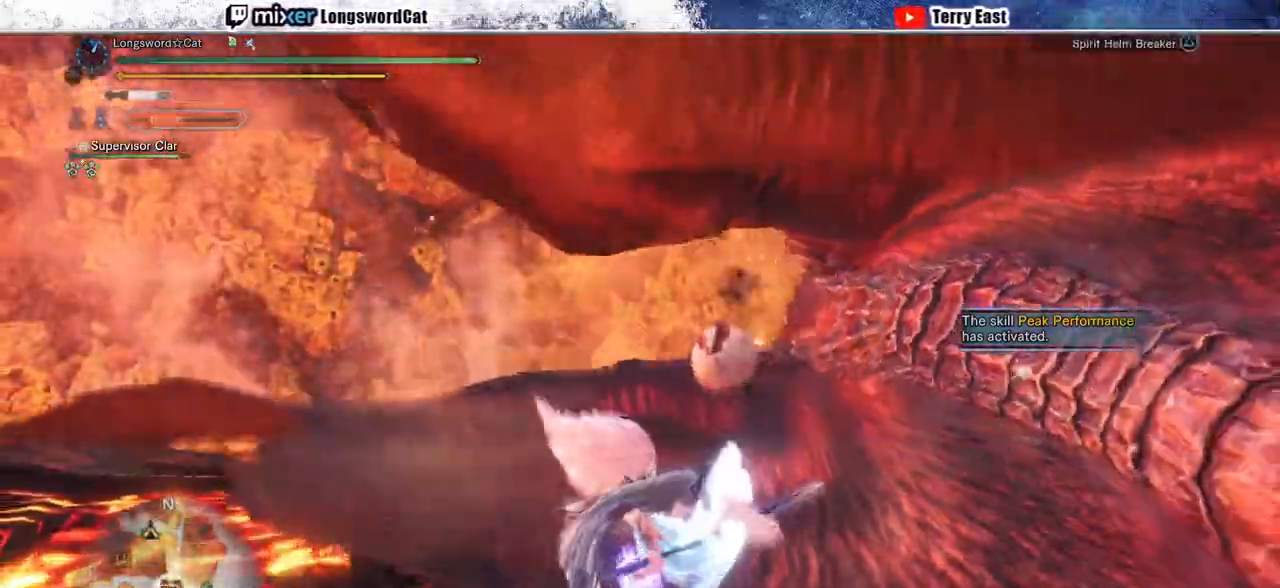
Gameplay with a controller (PlayStation layout); each line is a JSON object with the inputs held at the frame after it. "events" lists button and stick changes between this image and that frame as [ms after this image, input, new state], when the widget could be followed in between.
{"buttons": [], "left_stick": "up-left", "right_stick": "center", "events": [[33, "DPAD_RIGHT", "up"], [350, "TRIANGLE", "up"], [367, "left_stick", "up-left"], [383, "R1", "up"]]}
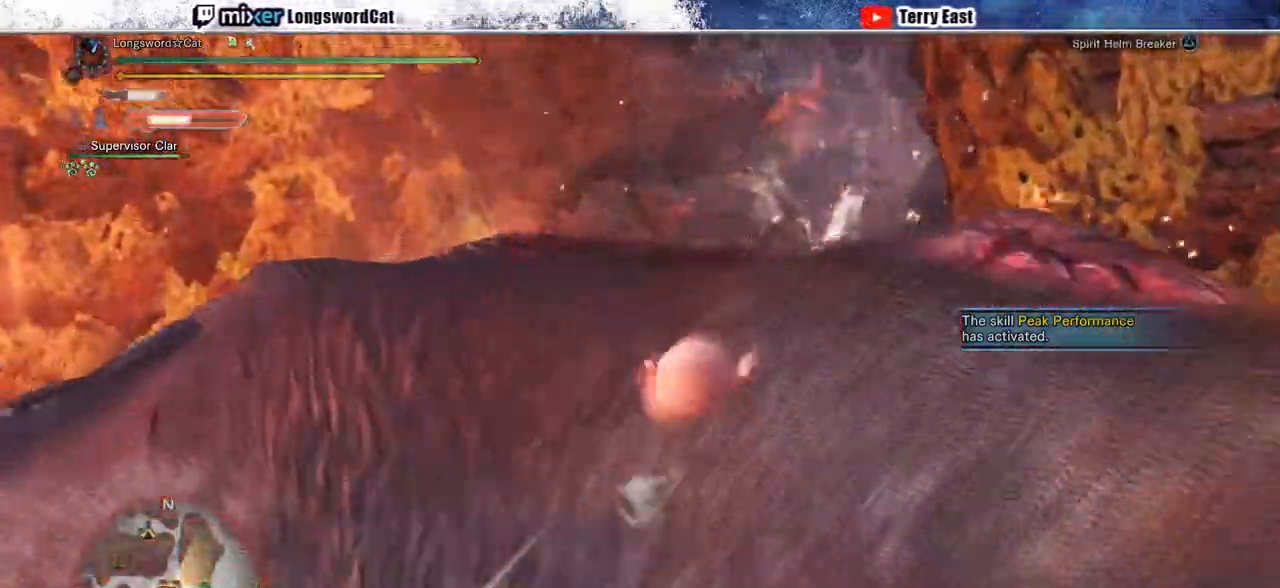
{"buttons": [], "left_stick": "up-left", "right_stick": "center"}
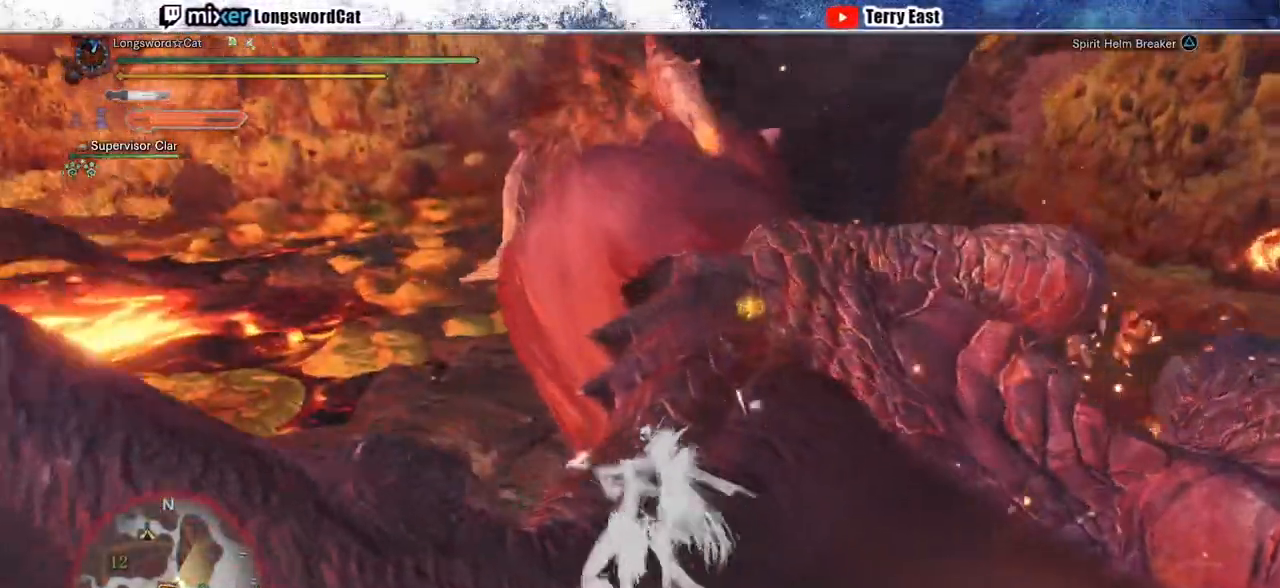
{"buttons": [], "left_stick": "up-left", "right_stick": "down", "events": [[67, "right_stick", "down-right"], [233, "right_stick", "center"], [350, "right_stick", "down"]]}
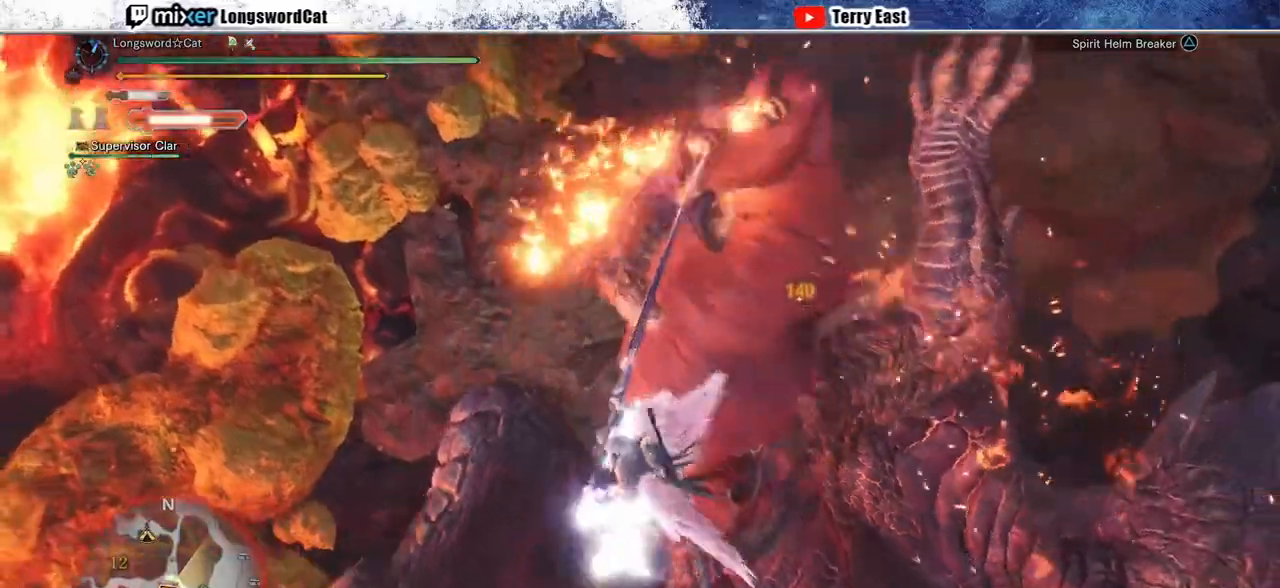
{"buttons": ["TRIANGLE"], "left_stick": "right", "right_stick": "center", "events": [[67, "right_stick", "center"], [300, "left_stick", "center"], [483, "TRIANGLE", "down"], [500, "left_stick", "right"]]}
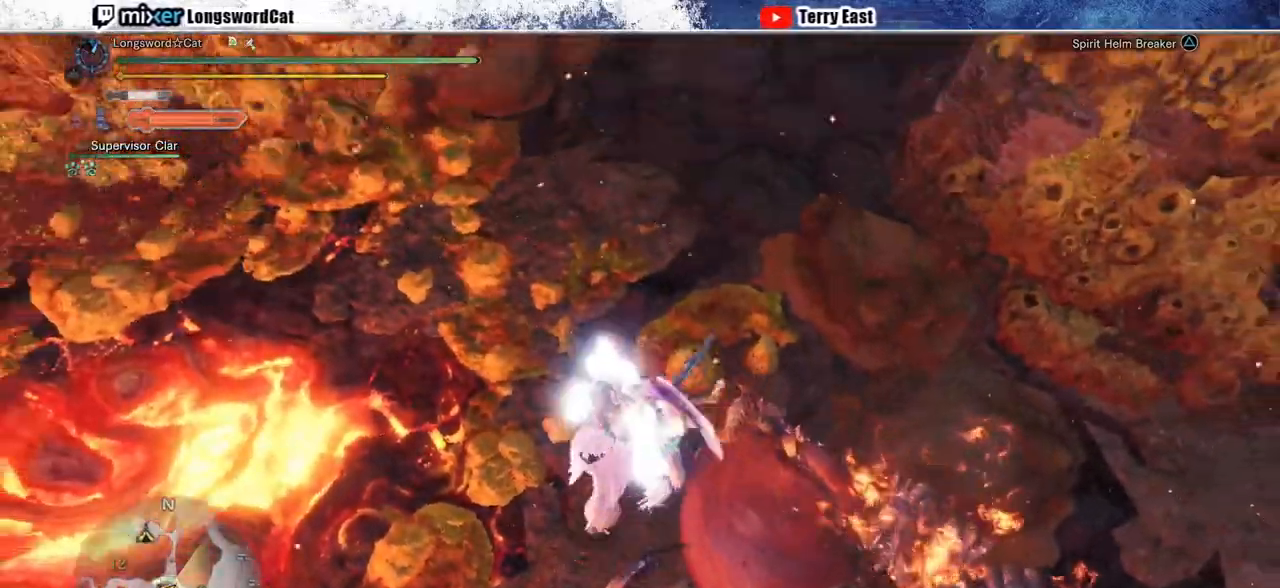
{"buttons": ["TRIANGLE"], "left_stick": "down-right", "right_stick": "center", "events": [[67, "TRIANGLE", "up"], [150, "TRIANGLE", "down"], [167, "left_stick", "down-right"], [217, "TRIANGLE", "up"], [317, "TRIANGLE", "down"], [383, "TRIANGLE", "up"], [450, "TRIANGLE", "down"]]}
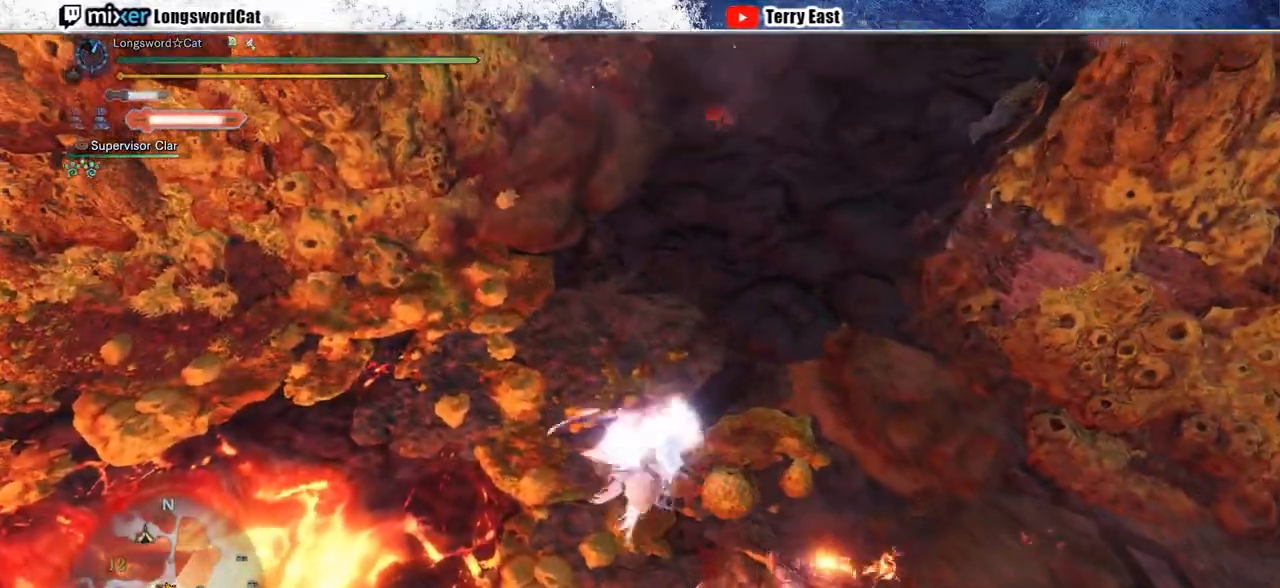
{"buttons": ["CROSS", "R1"], "left_stick": "right", "right_stick": "center", "events": [[50, "TRIANGLE", "up"], [183, "L1", "down"], [200, "CROSS", "down"], [200, "left_stick", "right"], [217, "R1", "down"], [283, "L1", "up"], [433, "CROSS", "up"], [483, "CROSS", "down"]]}
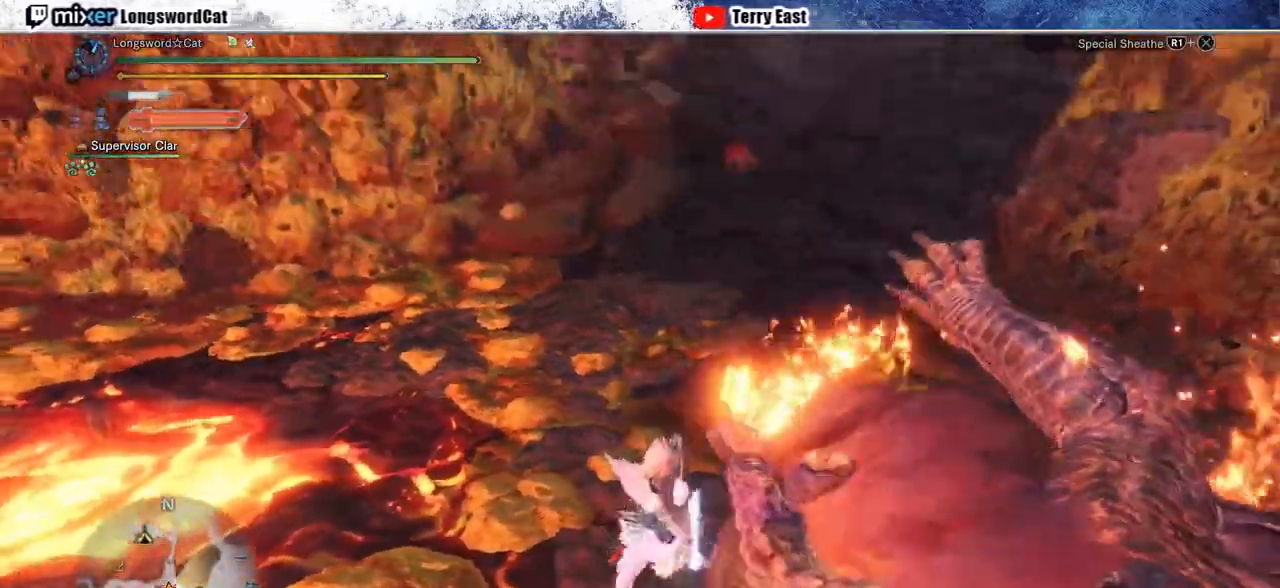
{"buttons": ["CROSS", "R1"], "left_stick": "up-right", "right_stick": "center", "events": [[17, "L1", "down"], [83, "CROSS", "up"], [133, "L1", "up"], [150, "CROSS", "down"], [200, "left_stick", "up-right"]]}
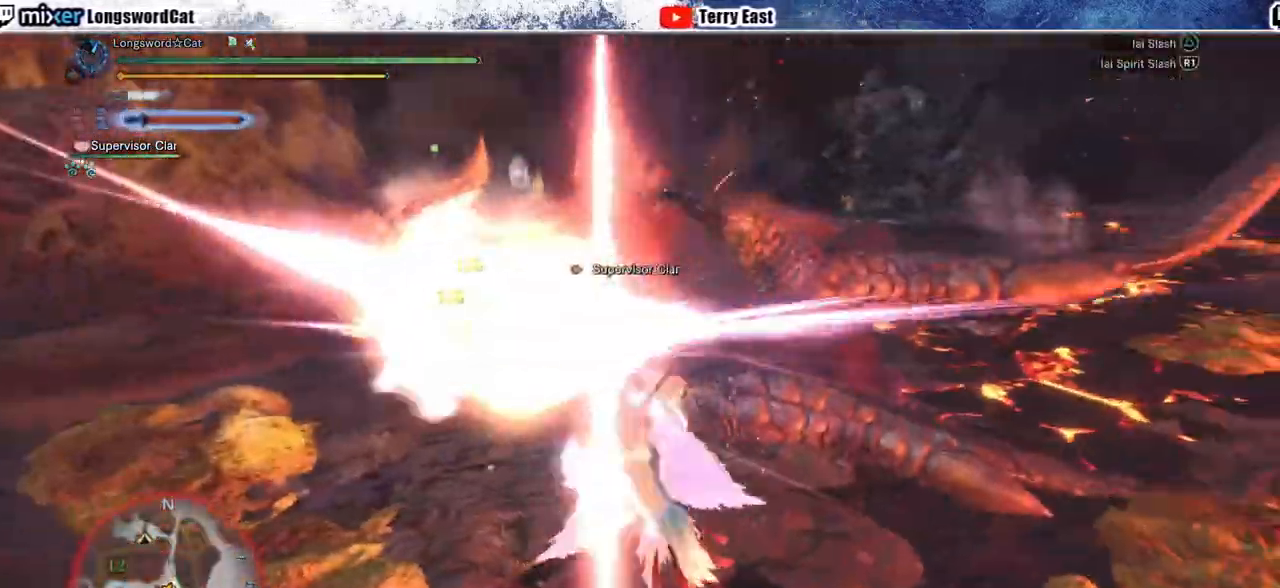
{"buttons": [], "left_stick": "center", "right_stick": "center", "events": [[50, "left_stick", "up"], [167, "R1", "up"], [200, "CROSS", "up"], [200, "left_stick", "center"], [417, "DPAD_UP", "down"], [417, "TRIANGLE", "down"], [483, "DPAD_UP", "up"], [500, "TRIANGLE", "up"]]}
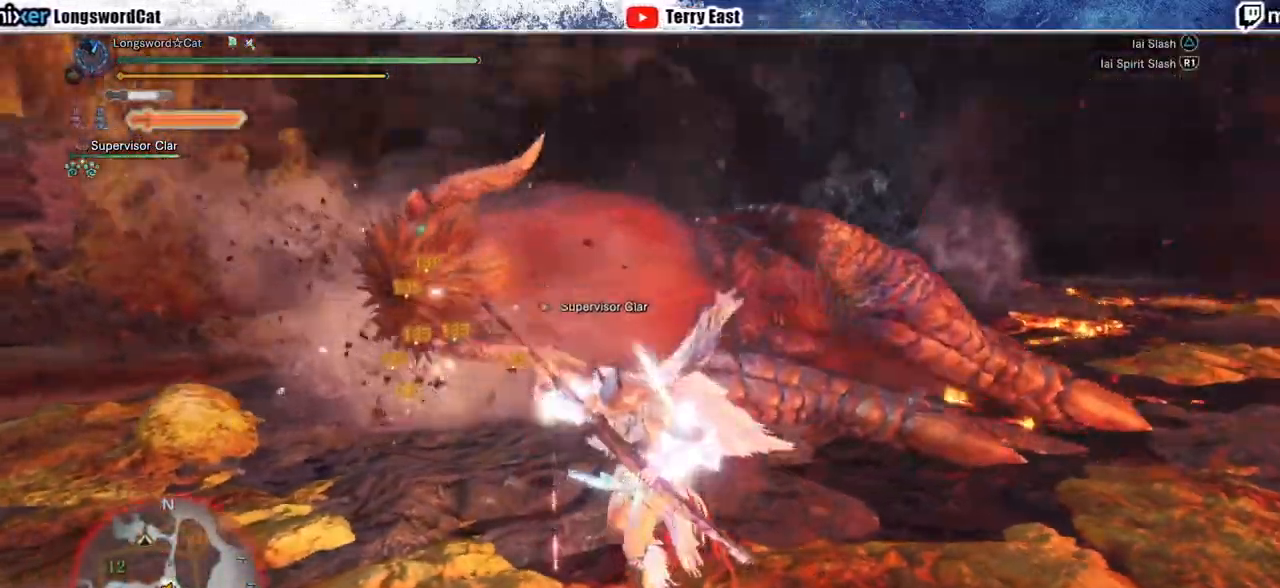
{"buttons": [], "left_stick": "up", "right_stick": "center", "events": [[67, "TRIANGLE", "down"], [167, "TRIANGLE", "up"], [183, "left_stick", "up"], [283, "TRIANGLE", "down"], [367, "TRIANGLE", "up"], [400, "TRIANGLE", "down"], [500, "TRIANGLE", "up"]]}
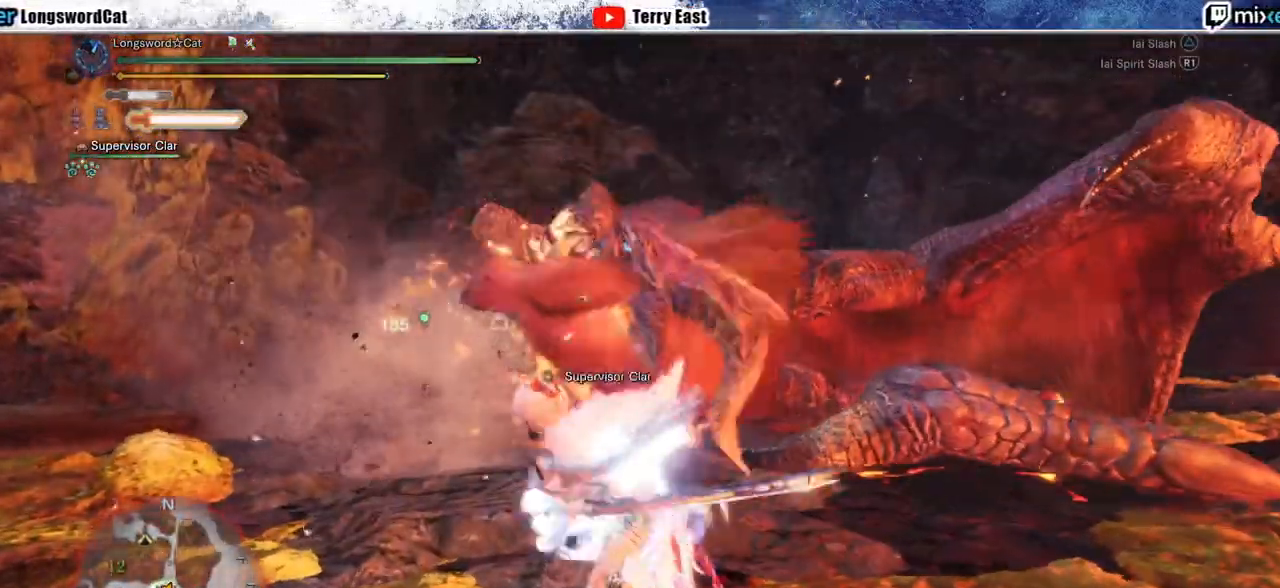
{"buttons": ["R1"], "left_stick": "center", "right_stick": "center", "events": [[167, "R1", "down"], [250, "R1", "up"], [350, "R1", "down"], [417, "R1", "up"], [417, "left_stick", "center"], [483, "R1", "down"]]}
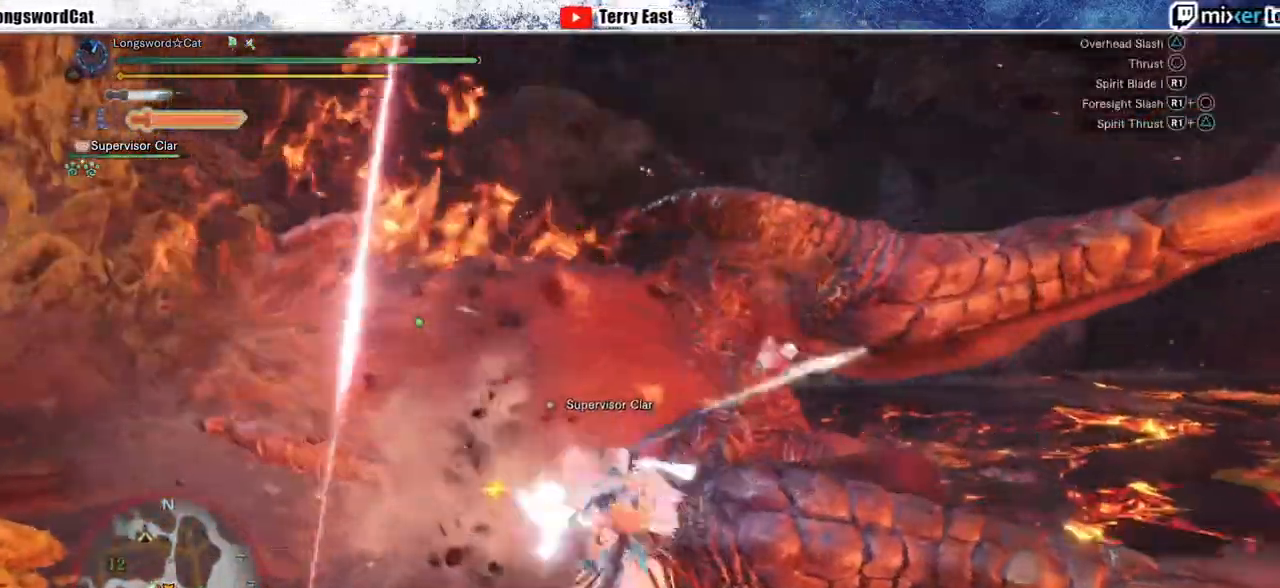
{"buttons": ["R1"], "left_stick": "center", "right_stick": "center", "events": [[50, "R1", "up"], [117, "R1", "down"], [217, "R1", "up"], [267, "R1", "down"], [350, "R1", "up"], [433, "R1", "down"]]}
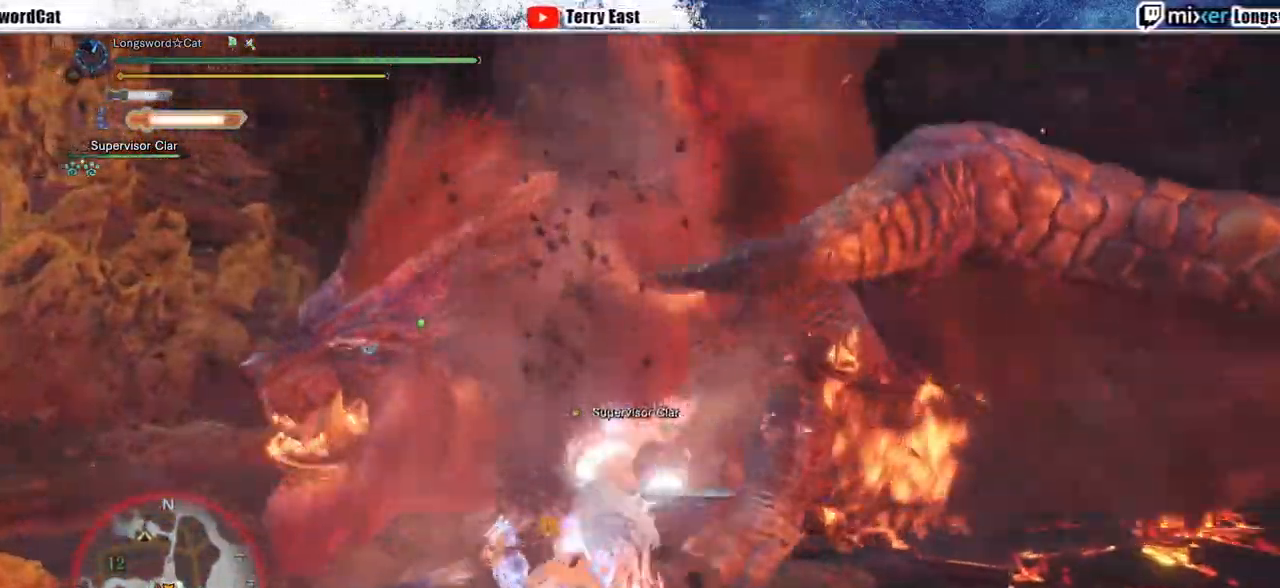
{"buttons": ["R1"], "left_stick": "center", "right_stick": "center", "events": [[17, "R1", "up"], [100, "R1", "down"], [183, "R1", "up"], [283, "R1", "down"], [350, "R1", "up"], [433, "R1", "down"]]}
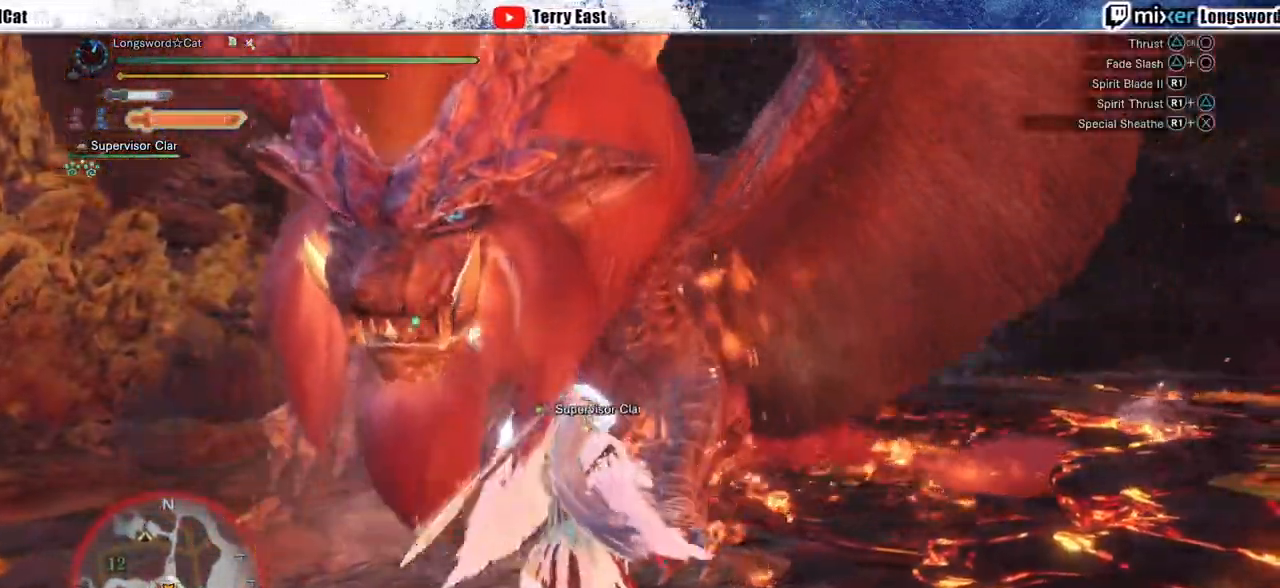
{"buttons": [], "left_stick": "center", "right_stick": "center", "events": [[17, "R1", "up"], [83, "R1", "down"], [167, "R1", "up"], [233, "R1", "down"], [333, "R1", "up"], [400, "R1", "down"], [483, "R1", "up"]]}
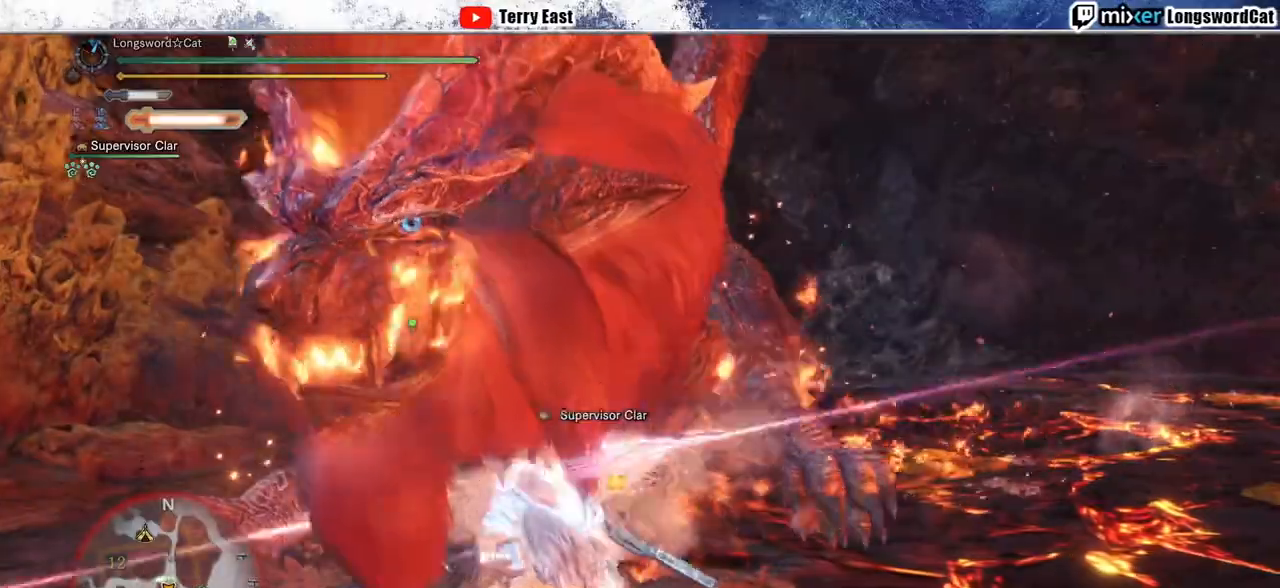
{"buttons": [], "left_stick": "center", "right_stick": "center", "events": [[50, "R1", "down"], [117, "R1", "up"], [250, "left_stick", "up"], [483, "left_stick", "center"]]}
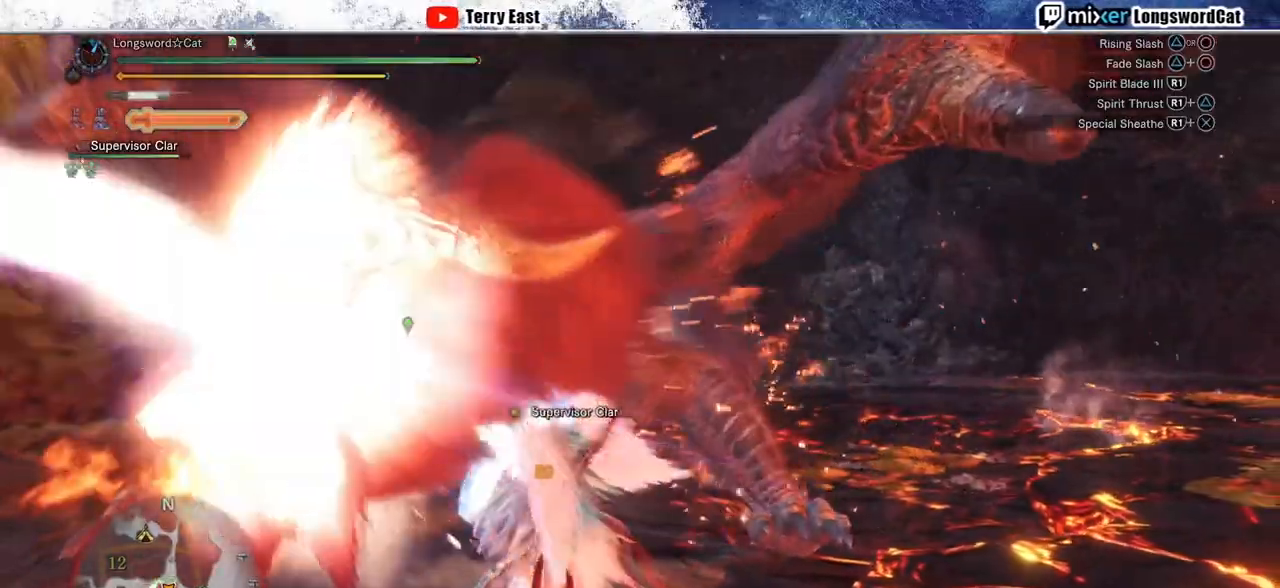
{"buttons": [], "left_stick": "center", "right_stick": "center", "events": []}
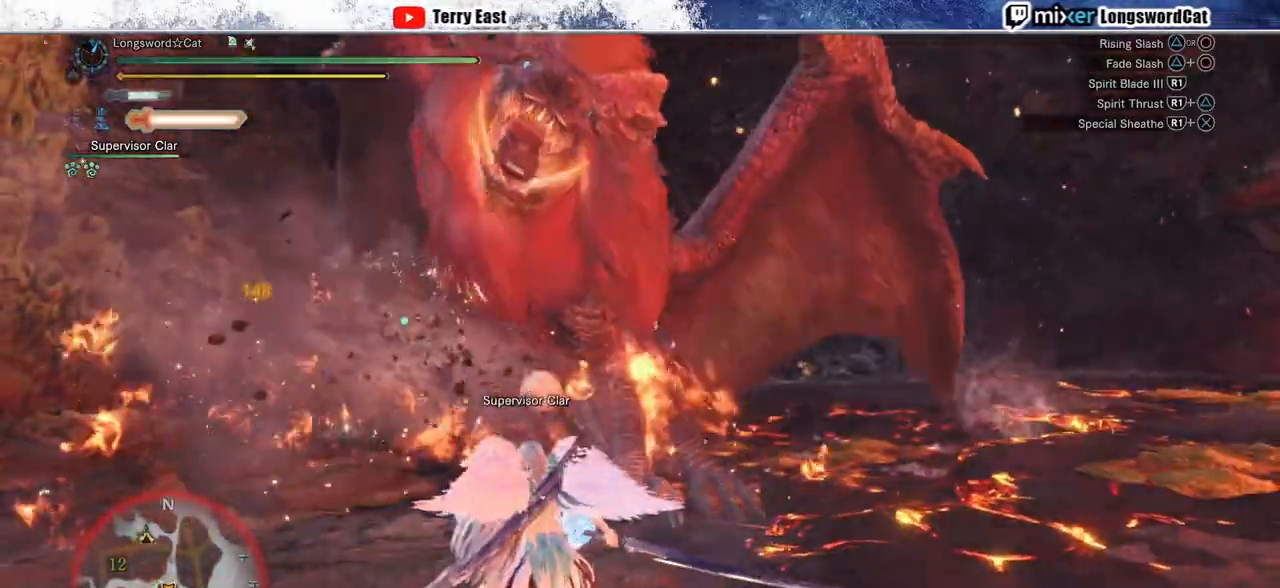
{"buttons": ["CIRCLE", "R1"], "left_stick": "center", "right_stick": "center", "events": [[233, "CIRCLE", "down"], [233, "R1", "down"], [333, "CIRCLE", "up"], [383, "CIRCLE", "down"]]}
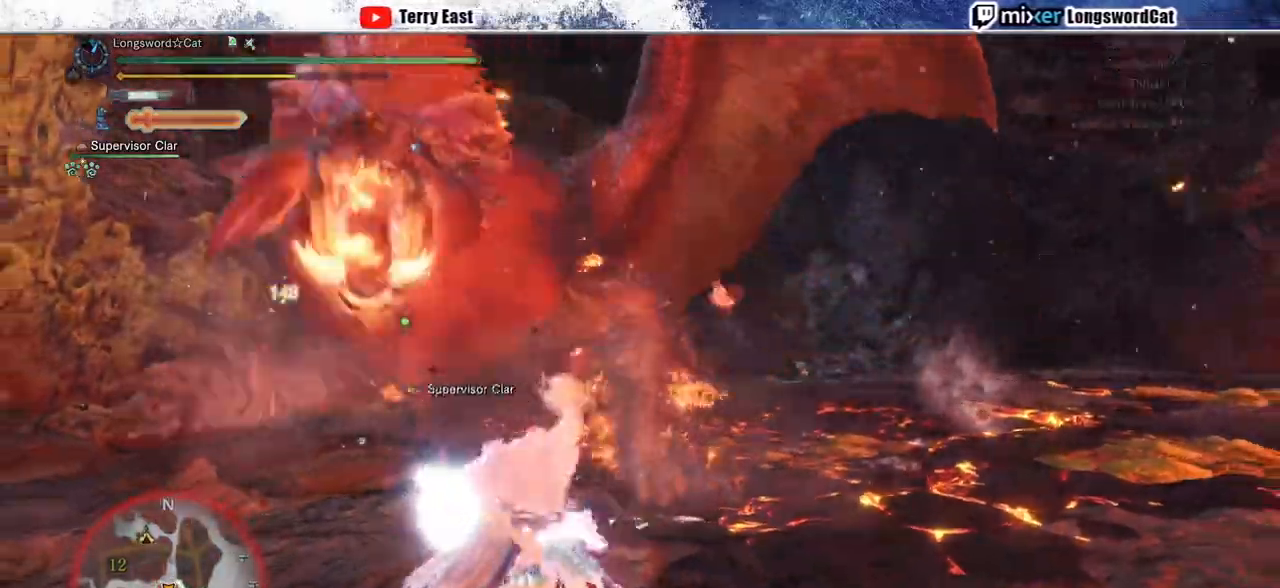
{"buttons": [], "left_stick": "left", "right_stick": "center", "events": [[17, "left_stick", "left"], [167, "R1", "up"], [183, "CIRCLE", "up"], [217, "L1", "down"], [283, "L1", "up"], [417, "CIRCLE", "down"], [467, "CIRCLE", "up"]]}
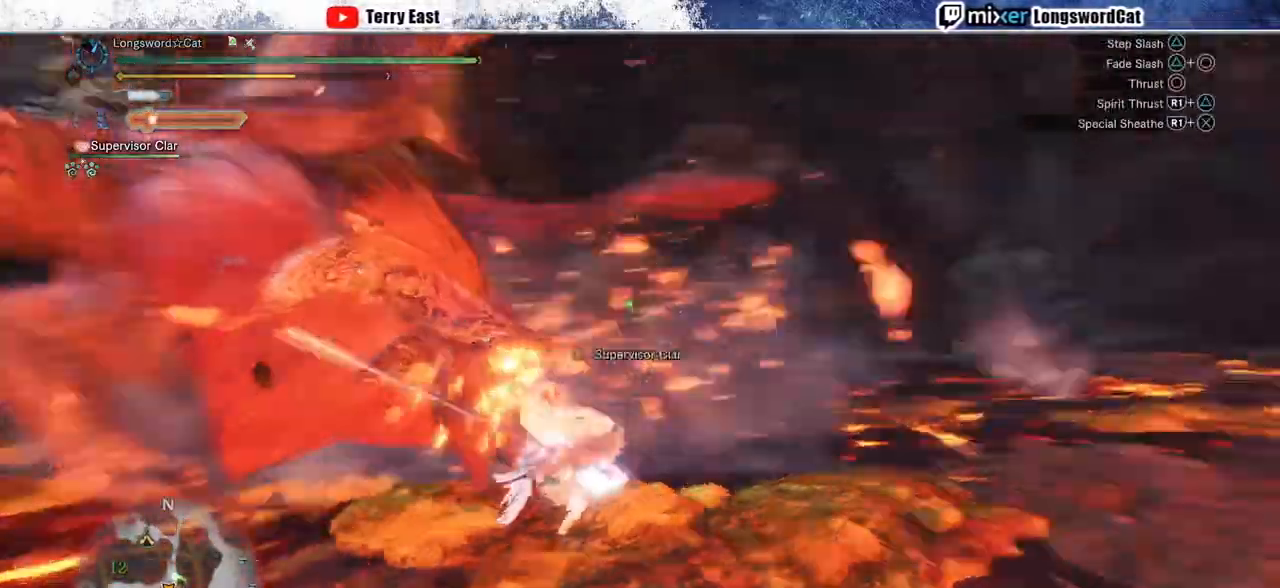
{"buttons": ["R1"], "left_stick": "center", "right_stick": "center", "events": [[33, "R1", "down"], [100, "R1", "up"], [183, "R1", "down"], [267, "R1", "up"], [300, "left_stick", "center"], [367, "R1", "down"], [433, "R1", "up"], [500, "R1", "down"]]}
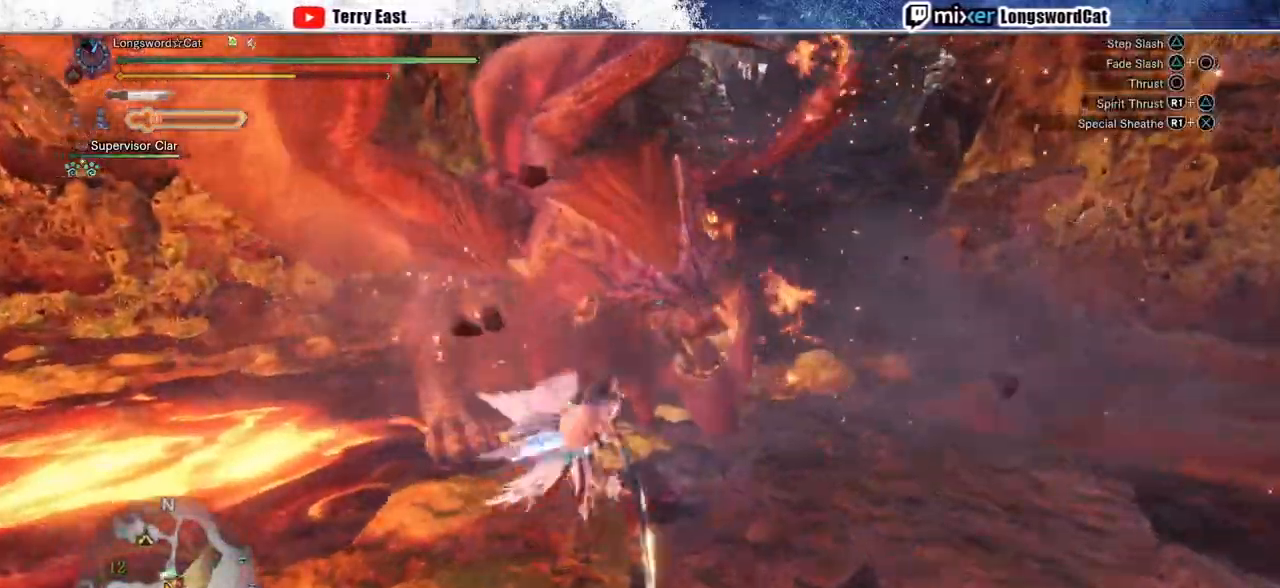
{"buttons": ["R1", "DPAD_LEFT"], "left_stick": "center", "right_stick": "center", "events": [[100, "R1", "up"], [167, "R1", "down"], [267, "R1", "up"], [333, "R1", "down"], [417, "R1", "up"], [467, "DPAD_LEFT", "down"], [500, "R1", "down"]]}
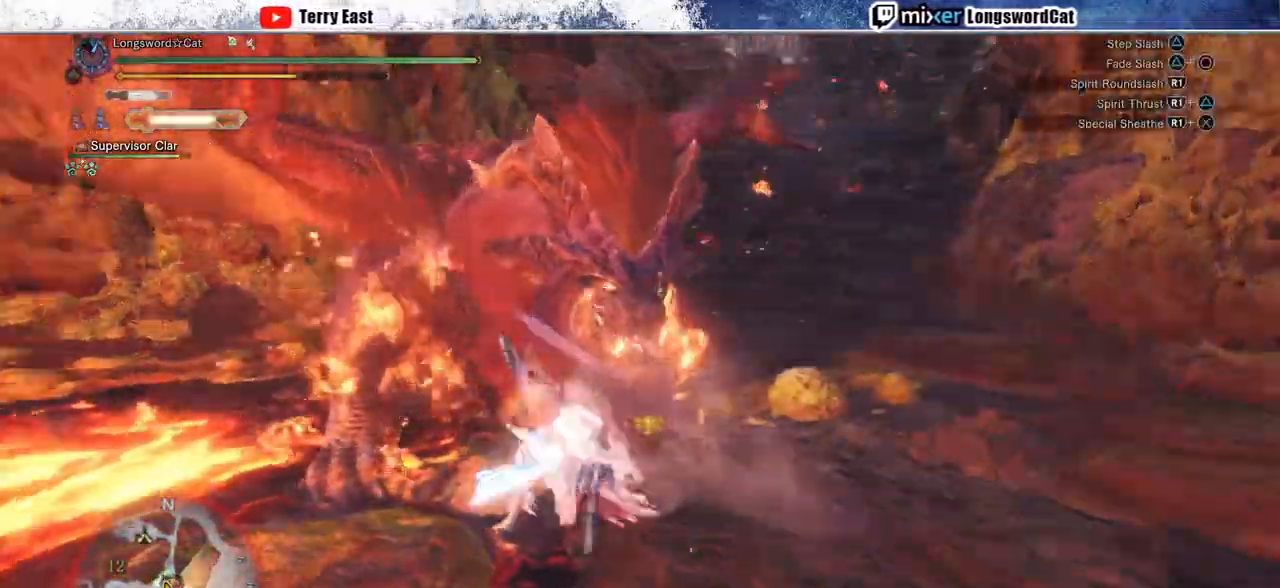
{"buttons": [], "left_stick": "up", "right_stick": "center", "events": [[67, "DPAD_LEFT", "up"], [67, "R1", "up"], [133, "R1", "down"], [250, "R1", "up"], [350, "left_stick", "up"]]}
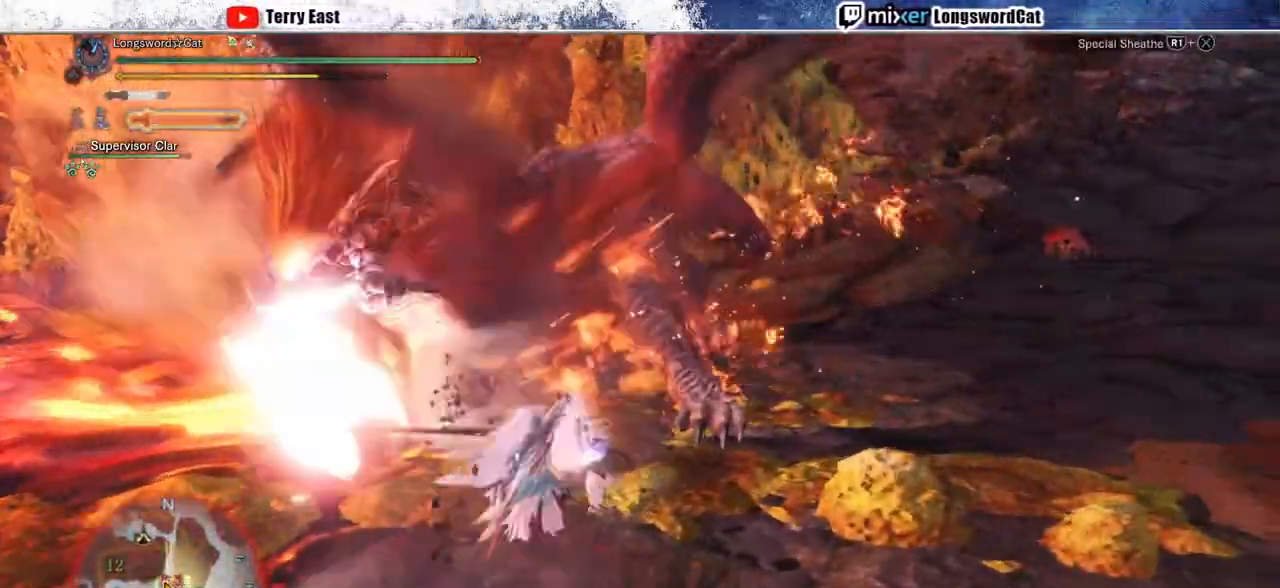
{"buttons": [], "left_stick": "up-right", "right_stick": "center", "events": [[300, "left_stick", "up-right"]]}
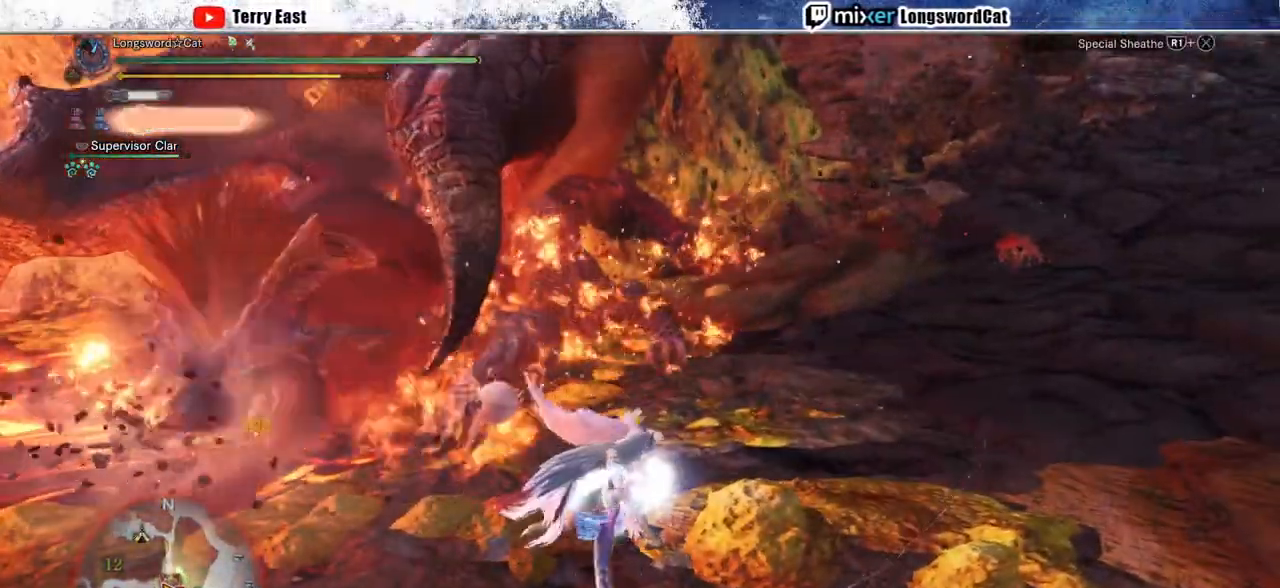
{"buttons": [], "left_stick": "up-right", "right_stick": "left", "events": [[500, "right_stick", "left"]]}
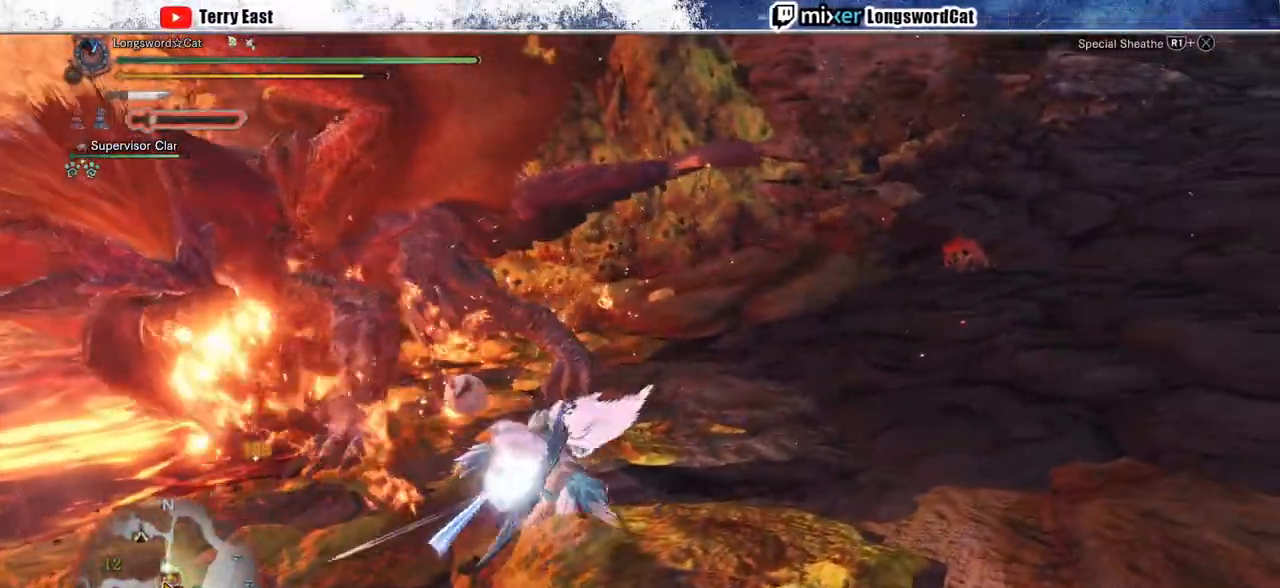
{"buttons": [], "left_stick": "up-right", "right_stick": "center", "events": [[300, "right_stick", "center"]]}
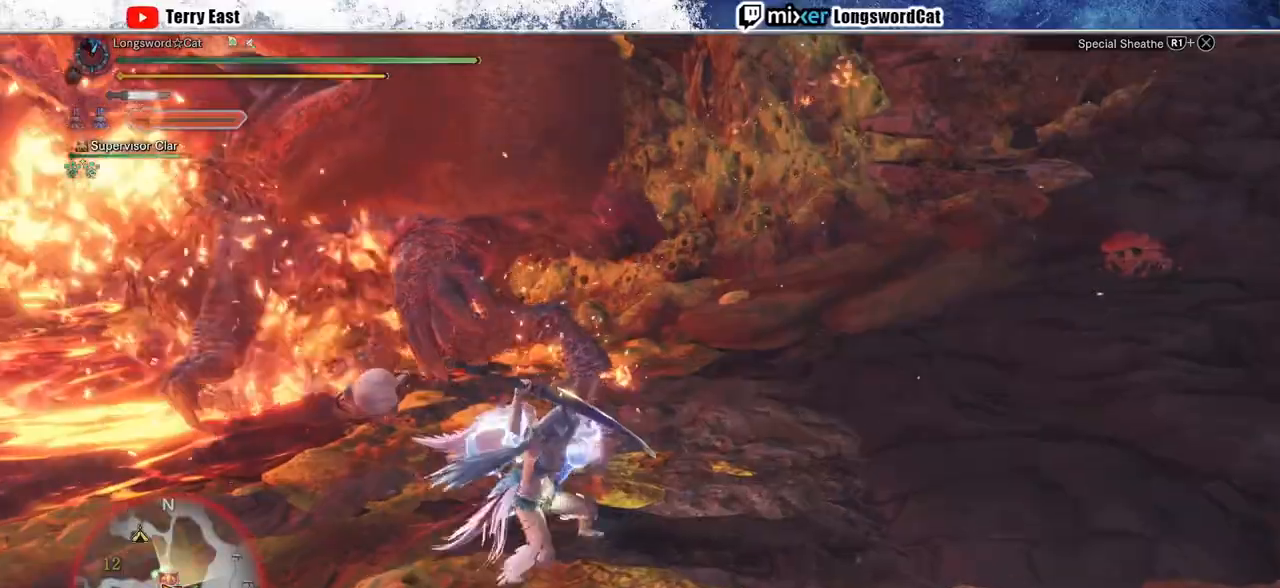
{"buttons": ["TRIANGLE", "L1"], "left_stick": "up-left", "right_stick": "center", "events": [[133, "left_stick", "up"], [150, "TRIANGLE", "down"], [233, "TRIANGLE", "up"], [300, "left_stick", "up-left"], [333, "TRIANGLE", "down"], [383, "L1", "down"], [433, "TRIANGLE", "up"], [500, "TRIANGLE", "down"]]}
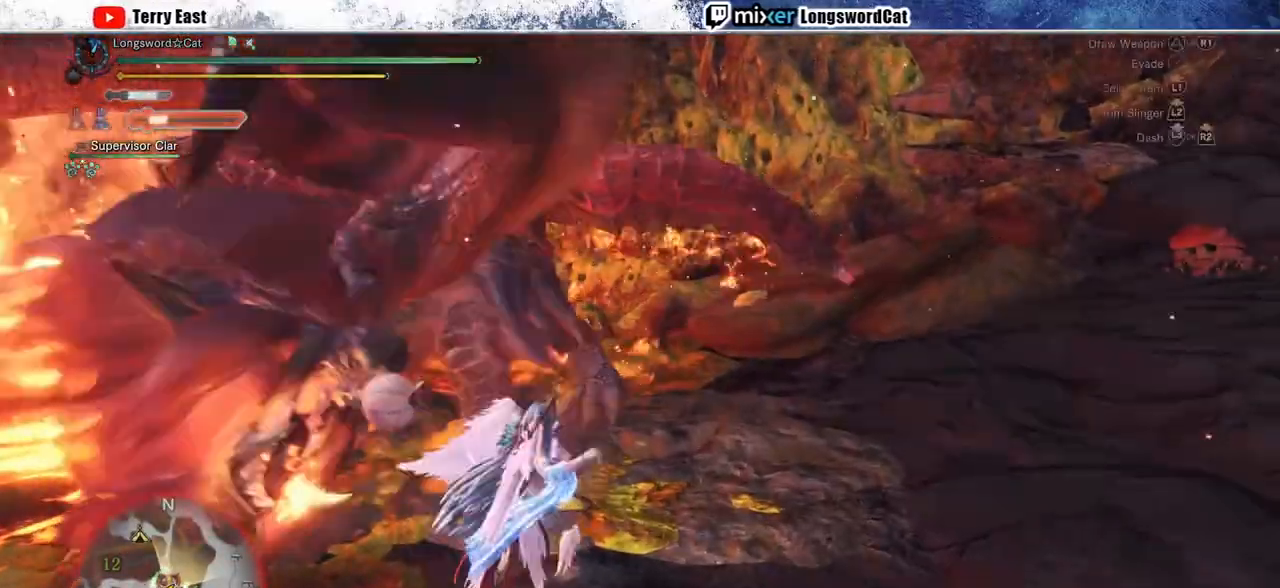
{"buttons": [], "left_stick": "up-left", "right_stick": "center", "events": [[17, "L1", "up"], [67, "TRIANGLE", "up"], [167, "TRIANGLE", "down"], [283, "TRIANGLE", "up"]]}
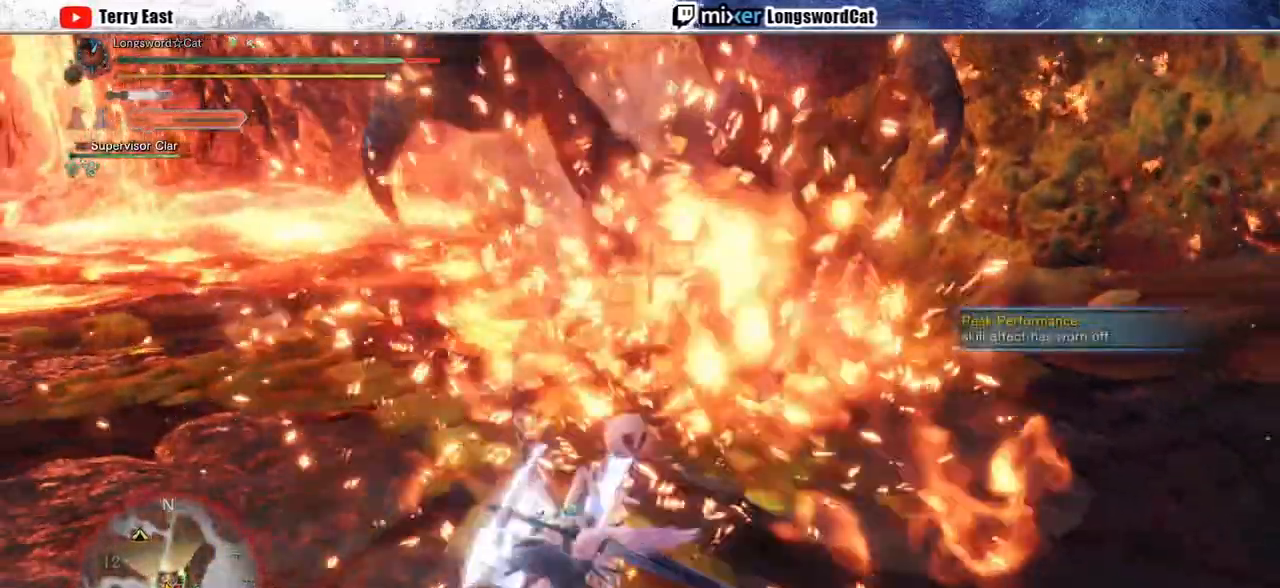
{"buttons": [], "left_stick": "center", "right_stick": "center", "events": [[67, "left_stick", "center"], [183, "right_stick", "up-right"], [367, "right_stick", "center"], [433, "right_stick", "up-right"], [500, "right_stick", "center"]]}
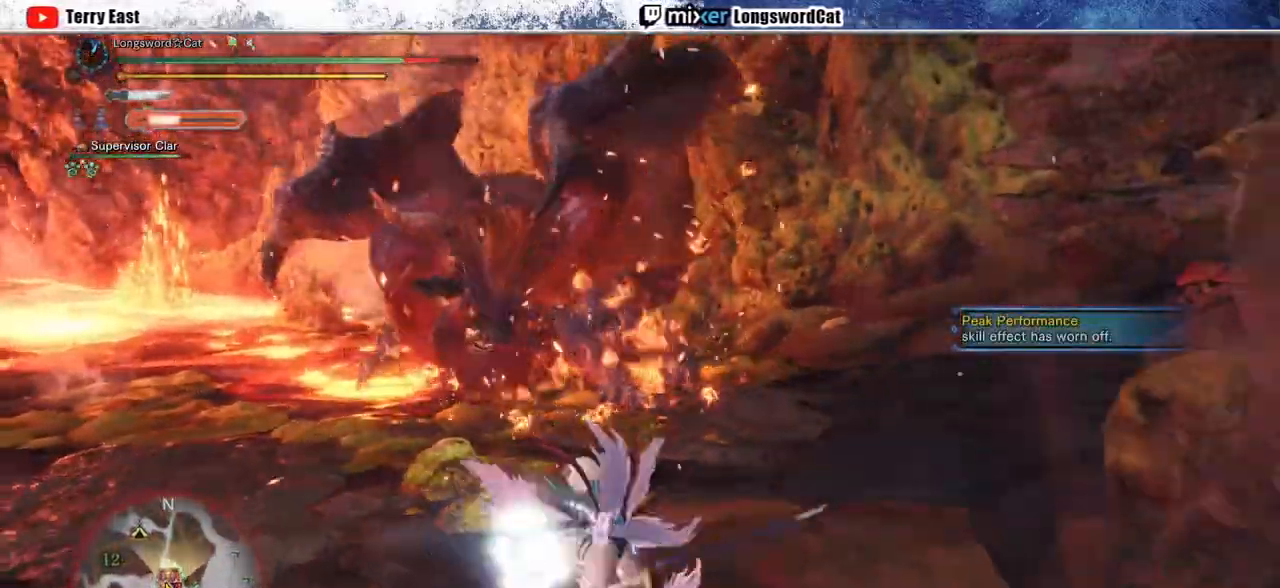
{"buttons": [], "left_stick": "center", "right_stick": "center", "events": []}
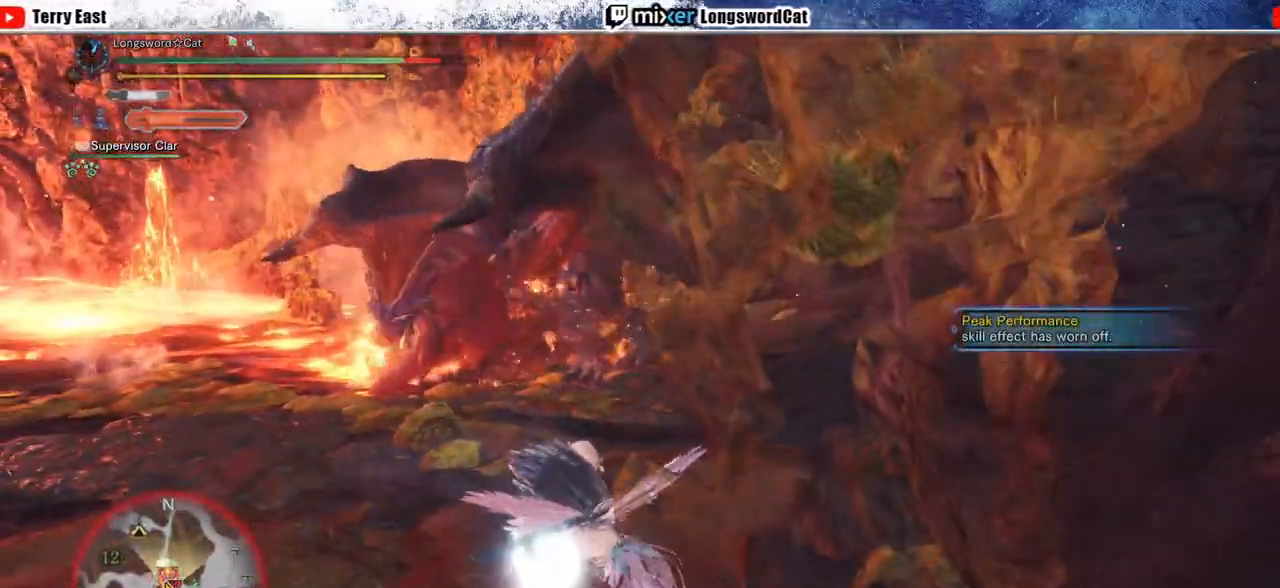
{"buttons": [], "left_stick": "up", "right_stick": "center", "events": [[117, "left_stick", "up"], [333, "L1", "down"], [383, "L1", "up"], [417, "CROSS", "down"], [500, "CROSS", "up"]]}
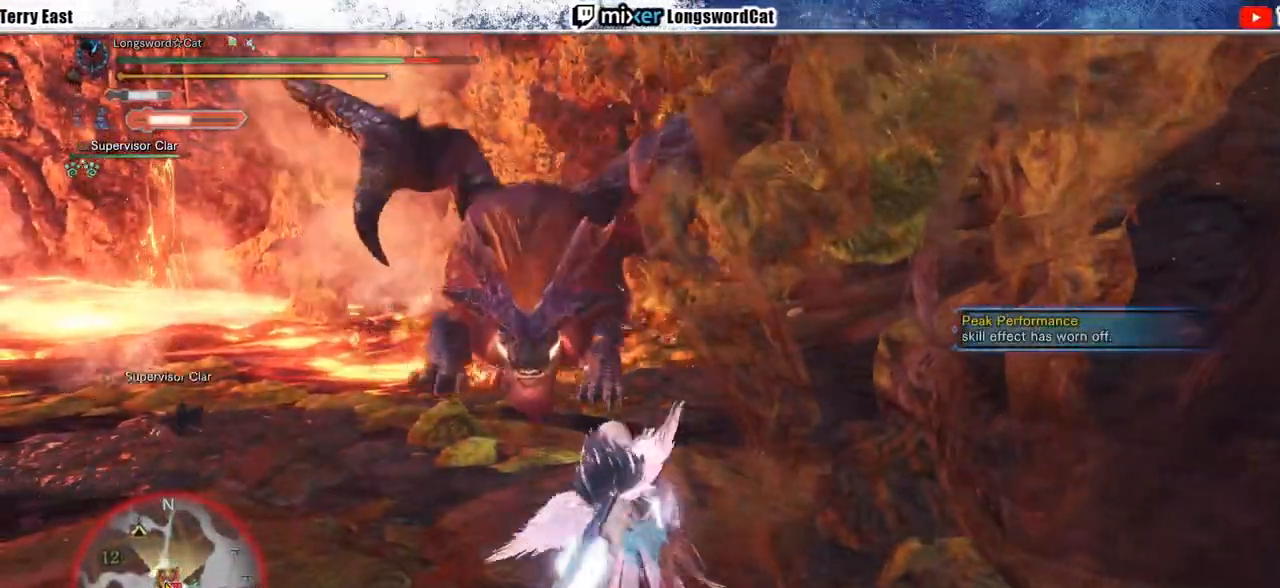
{"buttons": [], "left_stick": "up", "right_stick": "center", "events": []}
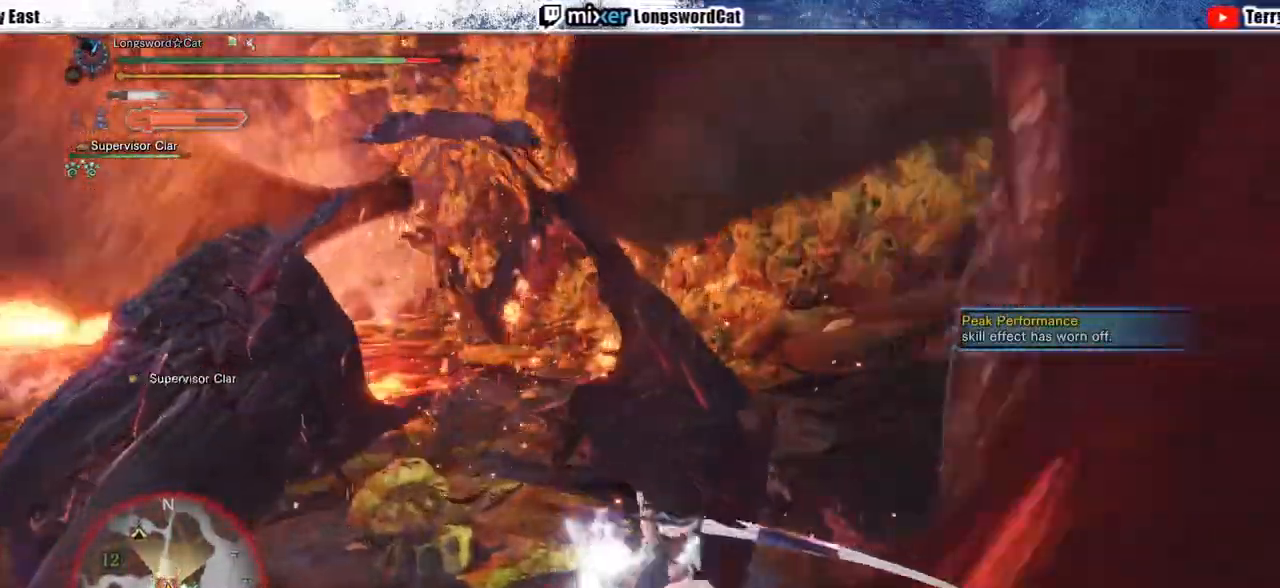
{"buttons": ["TRIANGLE"], "left_stick": "down-left", "right_stick": "center", "events": [[217, "left_stick", "up-right"], [383, "left_stick", "down-right"], [450, "left_stick", "down-left"], [483, "TRIANGLE", "down"]]}